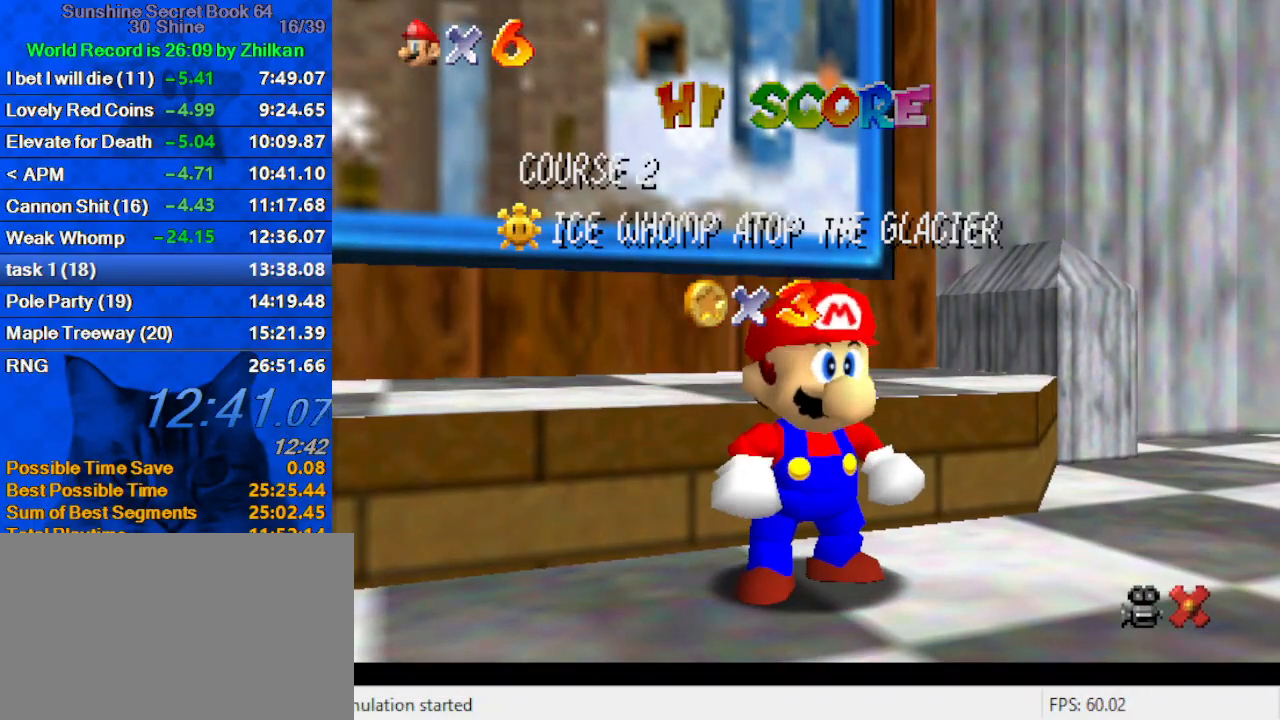
Gameplay with keyboard; each line is a JSON object with the keys held at the frame after it. "events" lists presses ("down") and releases ("up") of "a", "c", "ctrl", "d", "down", "left", "return", "right", "s", "shift", "up", "w", "x" and "y" between this image and that frame as [ms after this image, input, new state], when the widget could be followed in between. No other keys are recorded. Mouse input is not recorded.
{"keys": ["shift"], "events": [[433, "shift", "down"]]}
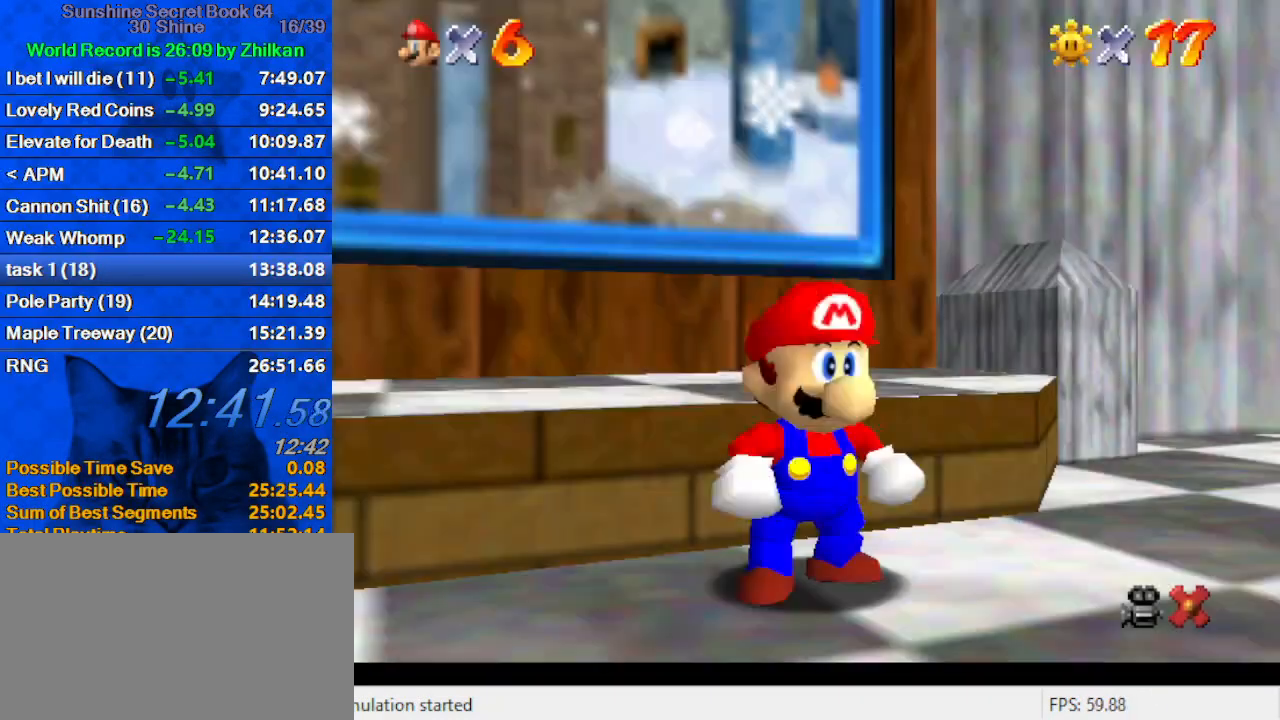
{"keys": ["shift", "up"], "events": [[67, "left", "down"], [67, "shift", "up"], [67, "up", "down"], [167, "shift", "down"], [467, "left", "up"]]}
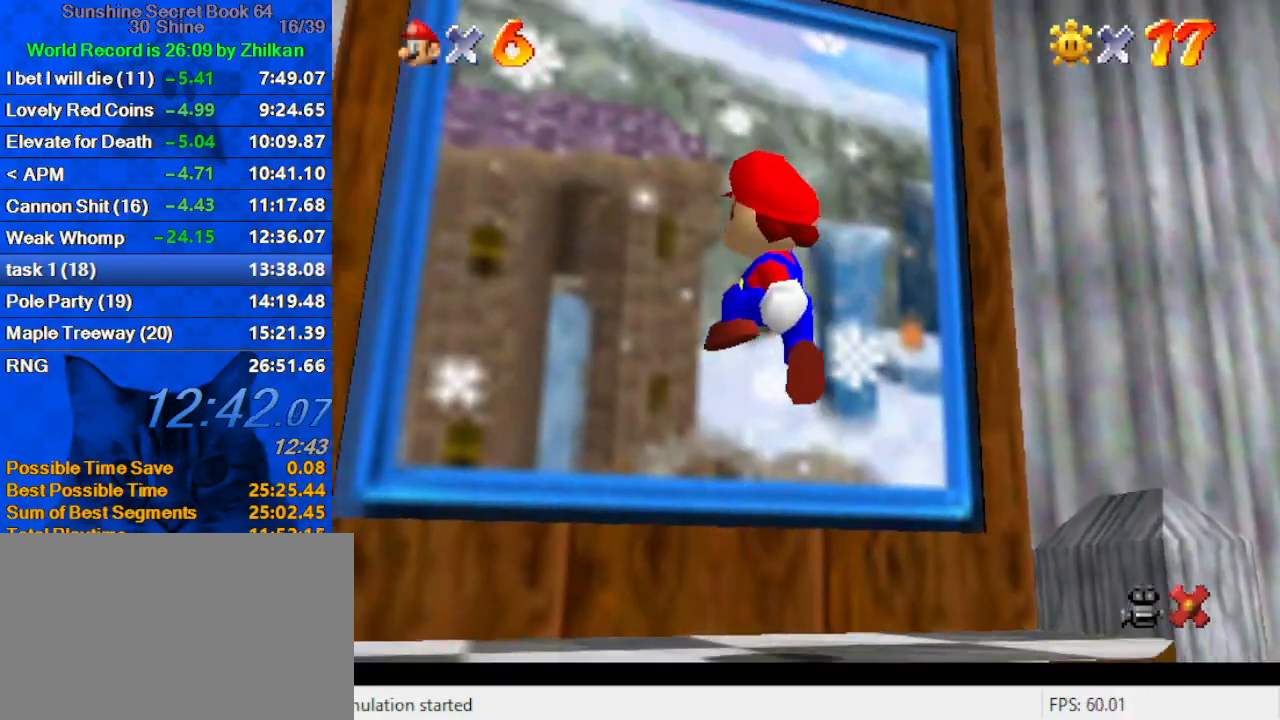
{"keys": ["up"], "events": [[33, "ctrl", "down"], [200, "ctrl", "up"], [200, "shift", "up"], [333, "left", "down"], [500, "left", "up"]]}
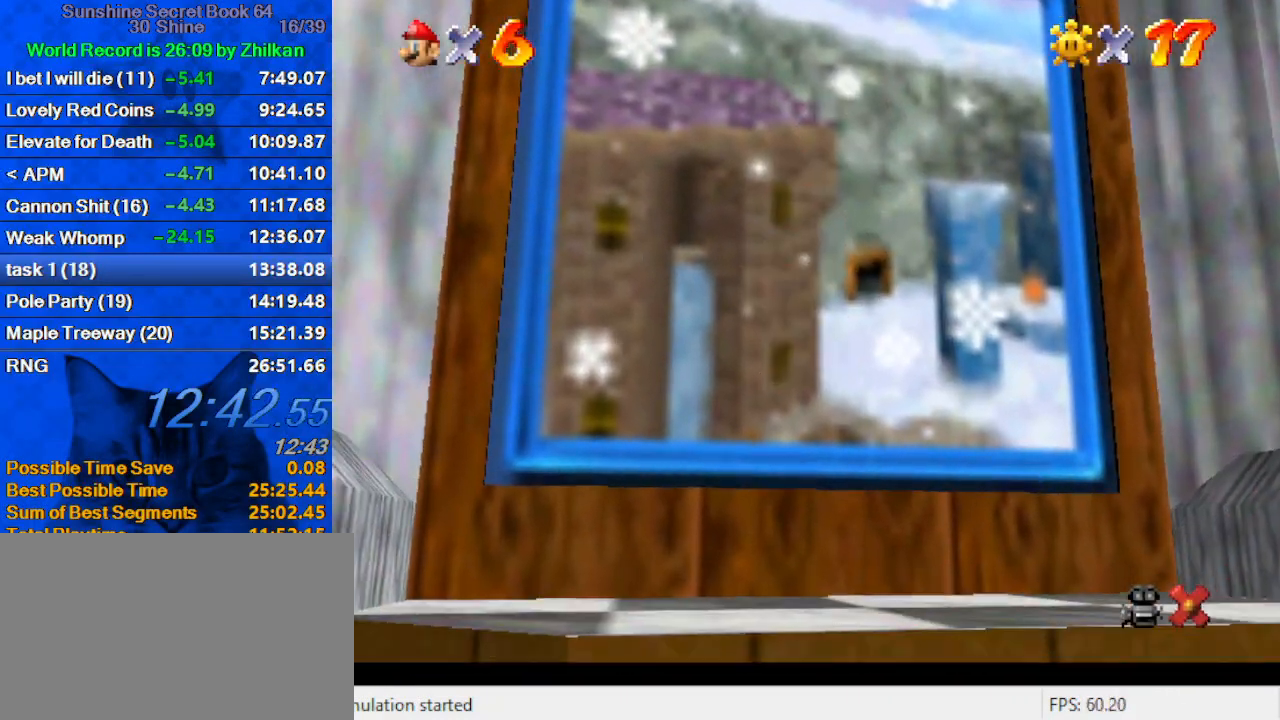
{"keys": [], "events": [[333, "up", "up"]]}
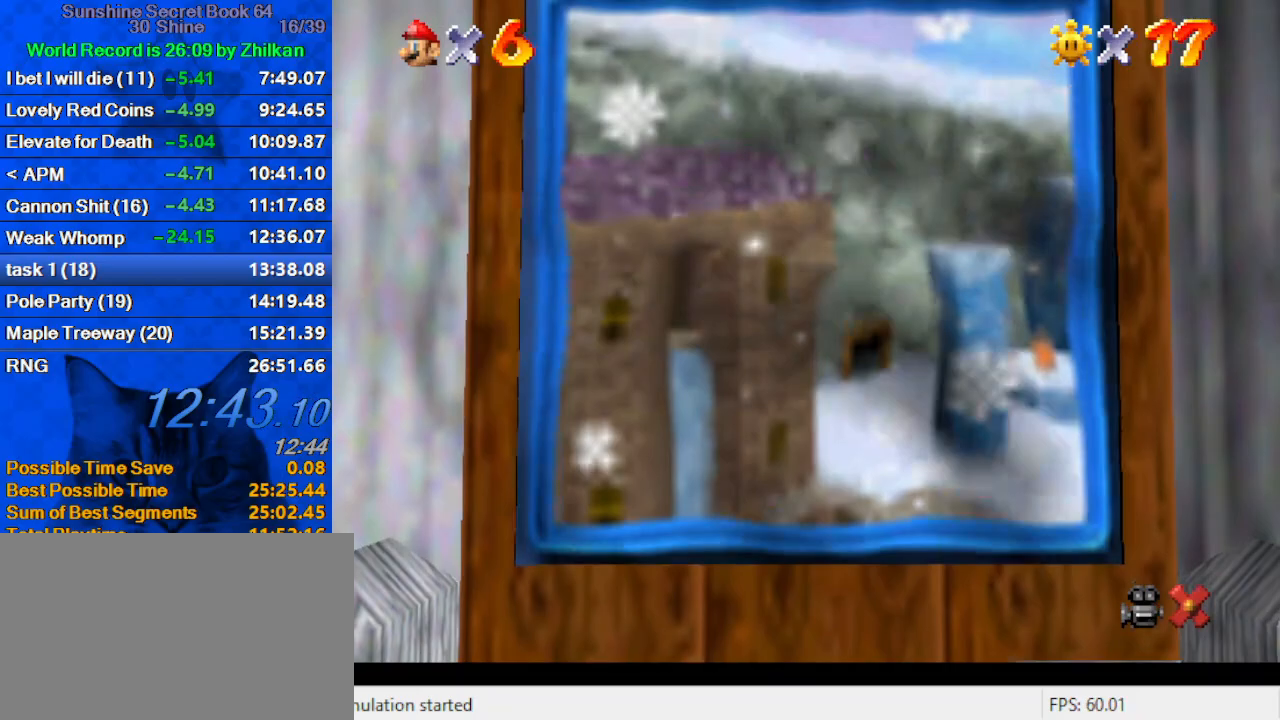
{"keys": [], "events": []}
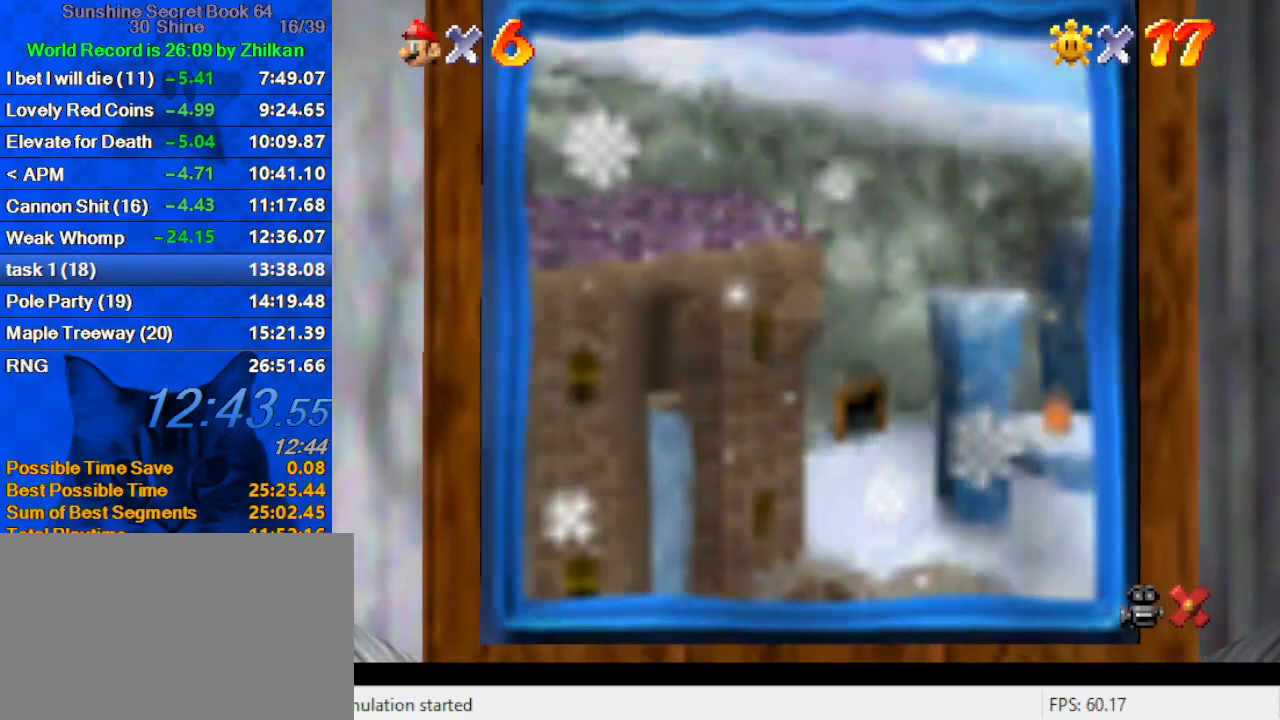
{"keys": [], "events": []}
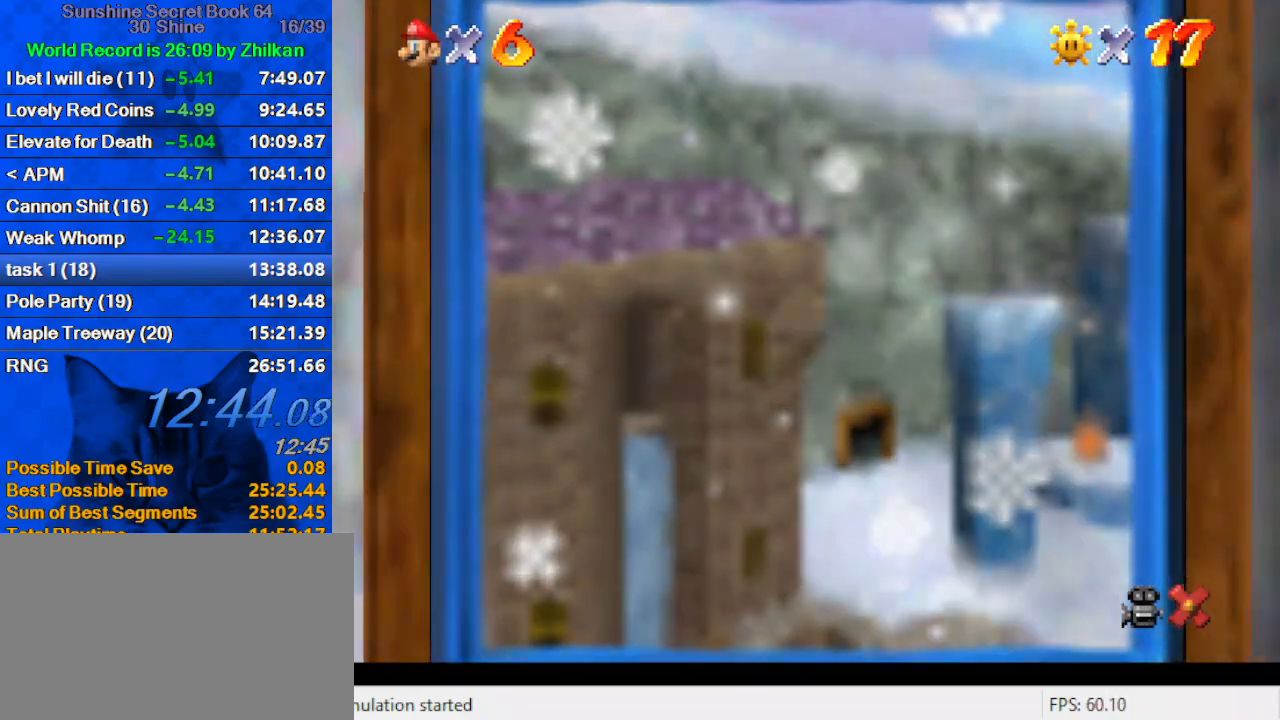
{"keys": [], "events": []}
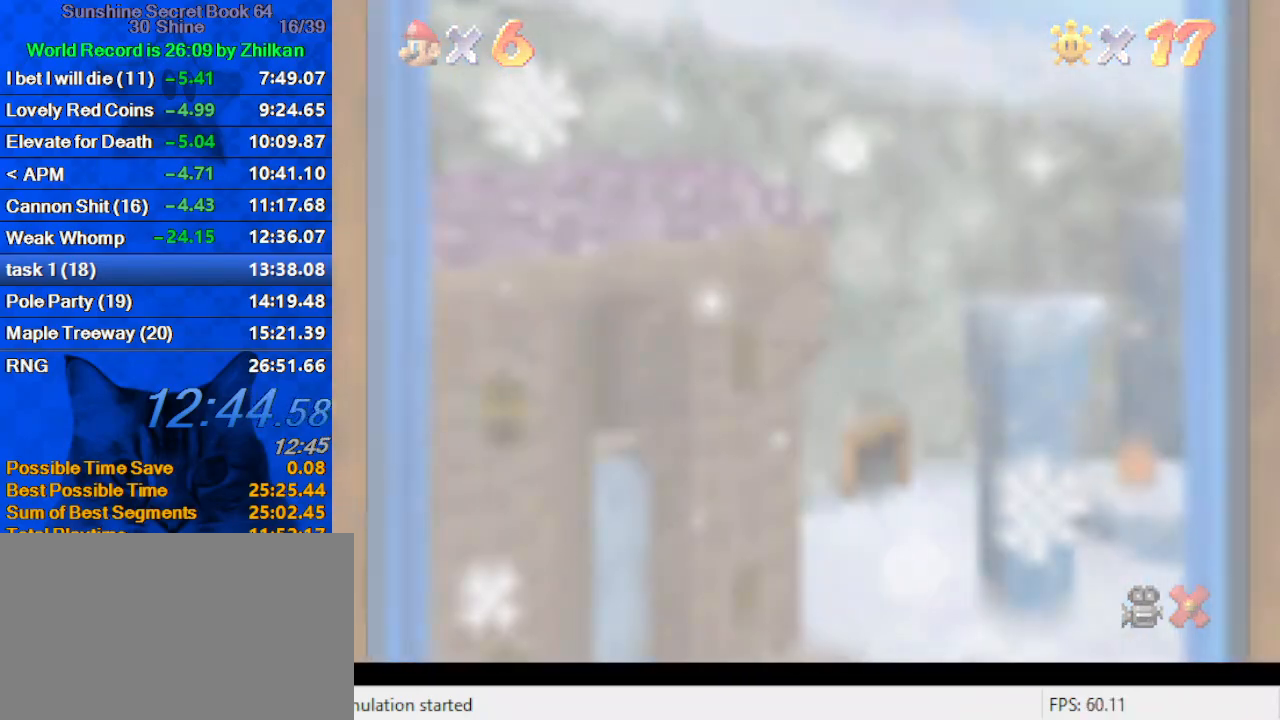
{"keys": [], "events": []}
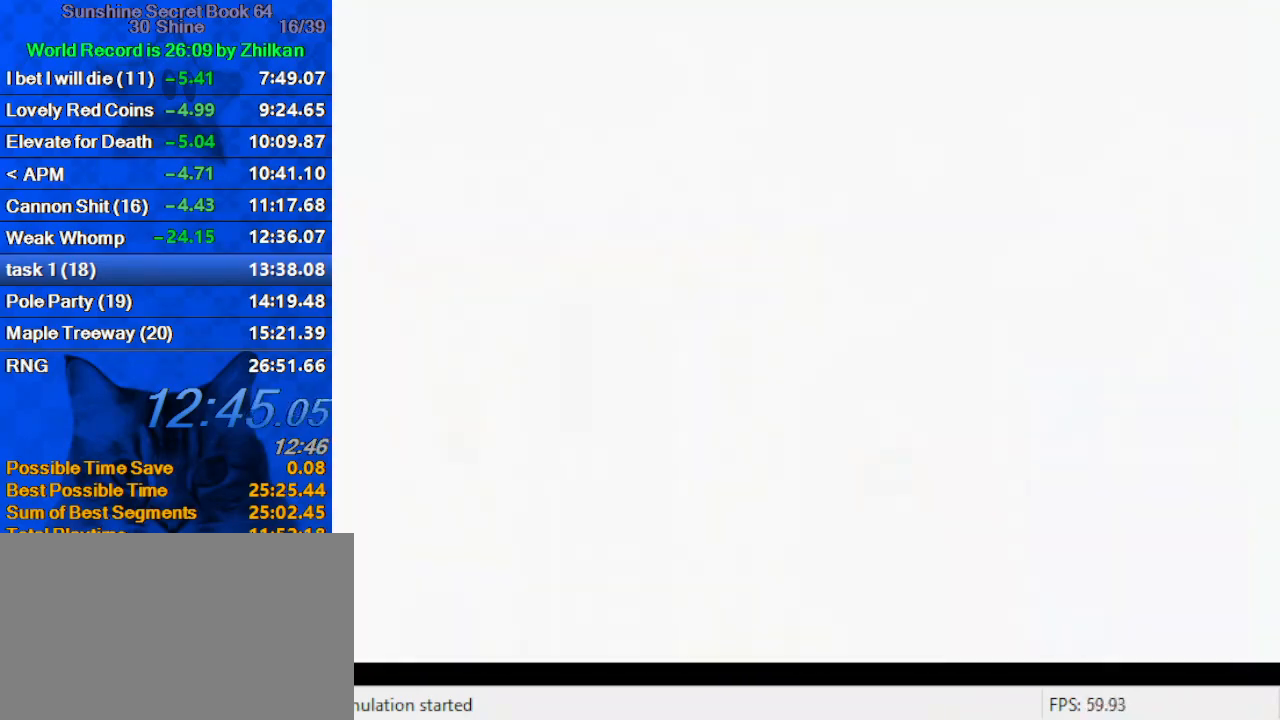
{"keys": ["shift"], "events": [[167, "shift", "down"], [267, "shift", "up"], [300, "shift", "down"], [467, "shift", "up"], [500, "shift", "down"]]}
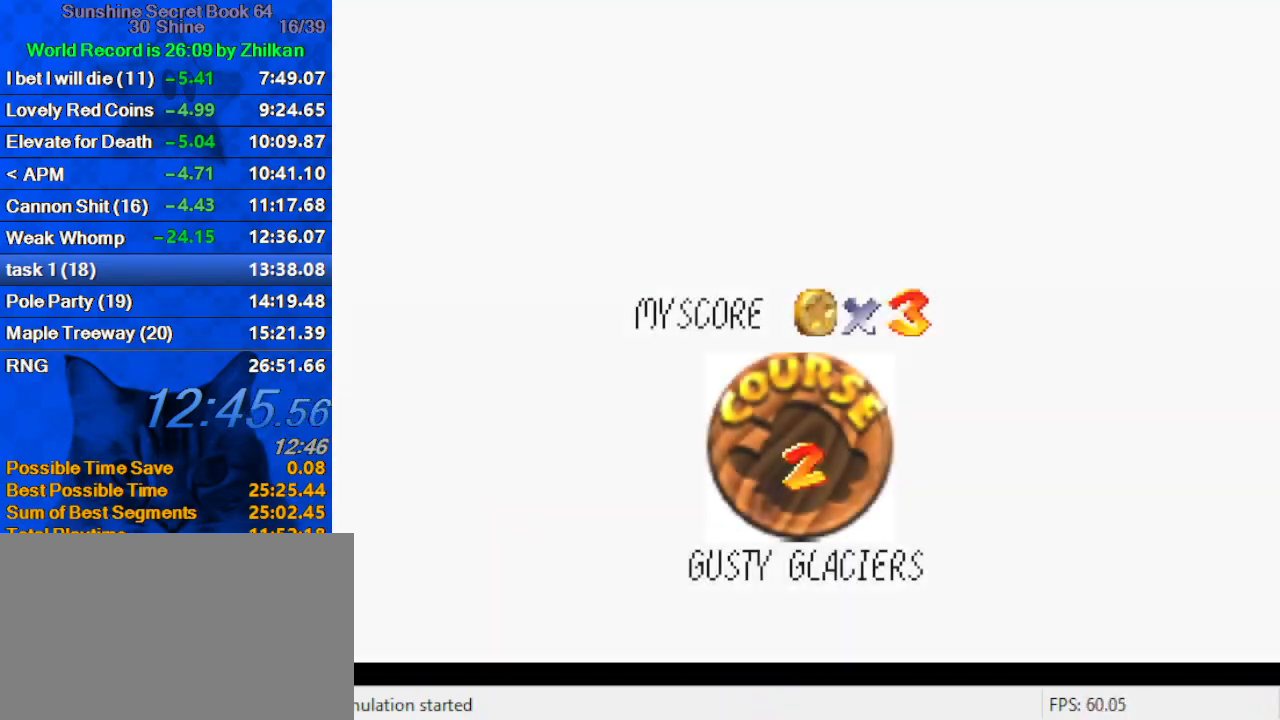
{"keys": ["shift"], "events": [[100, "shift", "up"], [200, "shift", "down"], [300, "shift", "up"], [333, "shift", "down"], [433, "shift", "up"], [500, "shift", "down"]]}
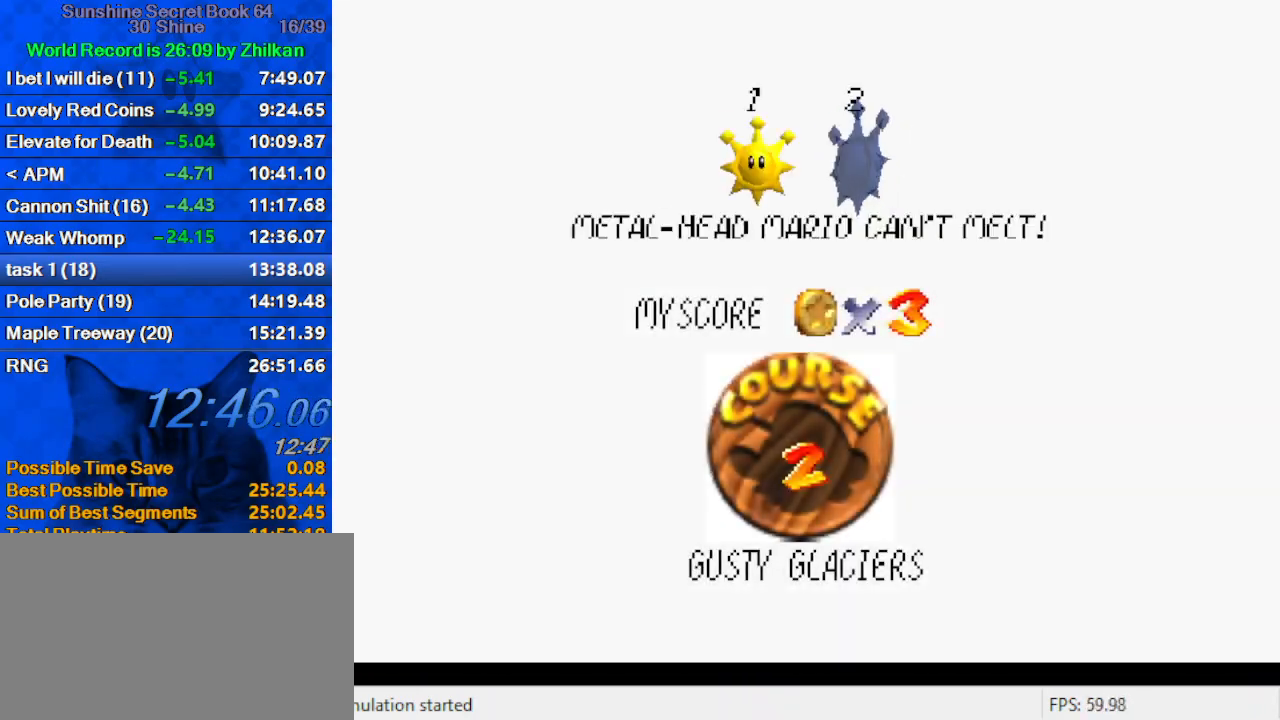
{"keys": ["shift"], "events": [[67, "shift", "up"], [167, "shift", "down"], [233, "shift", "up"], [300, "shift", "down"], [400, "shift", "up"], [433, "shift", "down"]]}
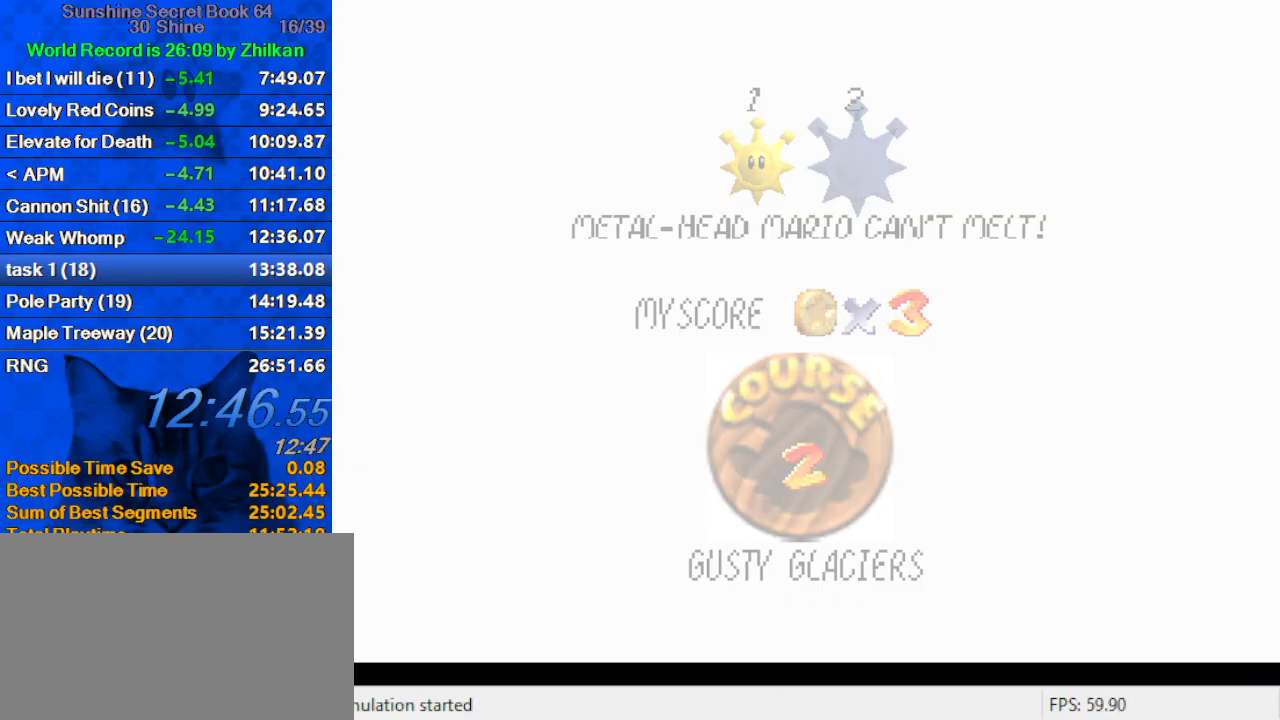
{"keys": ["up"], "events": [[67, "up", "down"], [133, "shift", "up"]]}
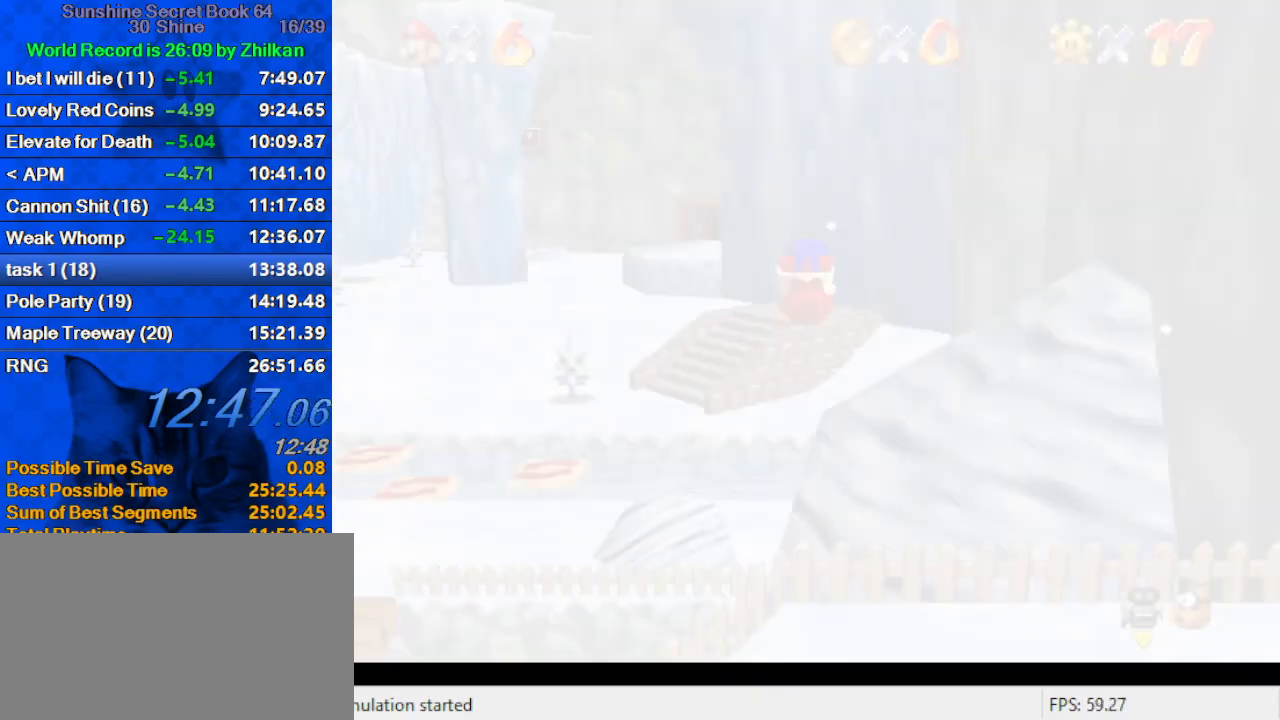
{"keys": ["up"], "events": [[100, "d", "down"], [167, "d", "up"], [267, "d", "down"], [433, "d", "up"]]}
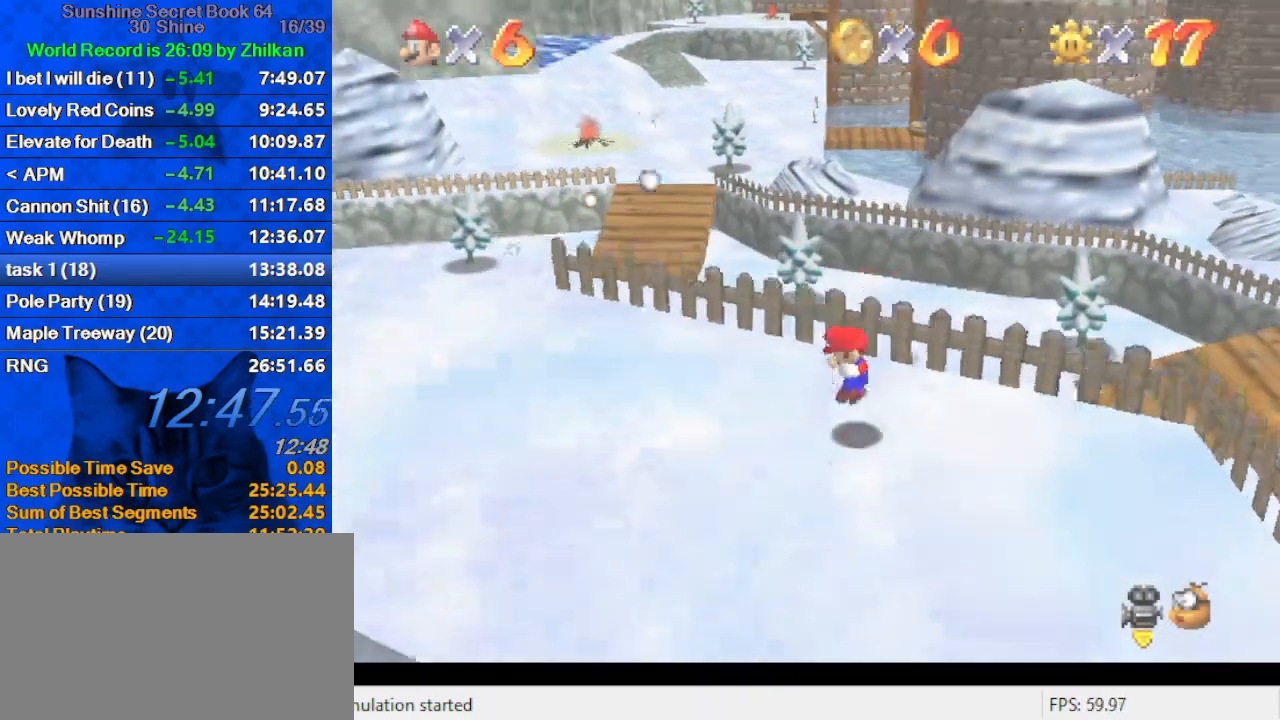
{"keys": ["up"], "events": [[67, "w", "down"], [200, "w", "up"]]}
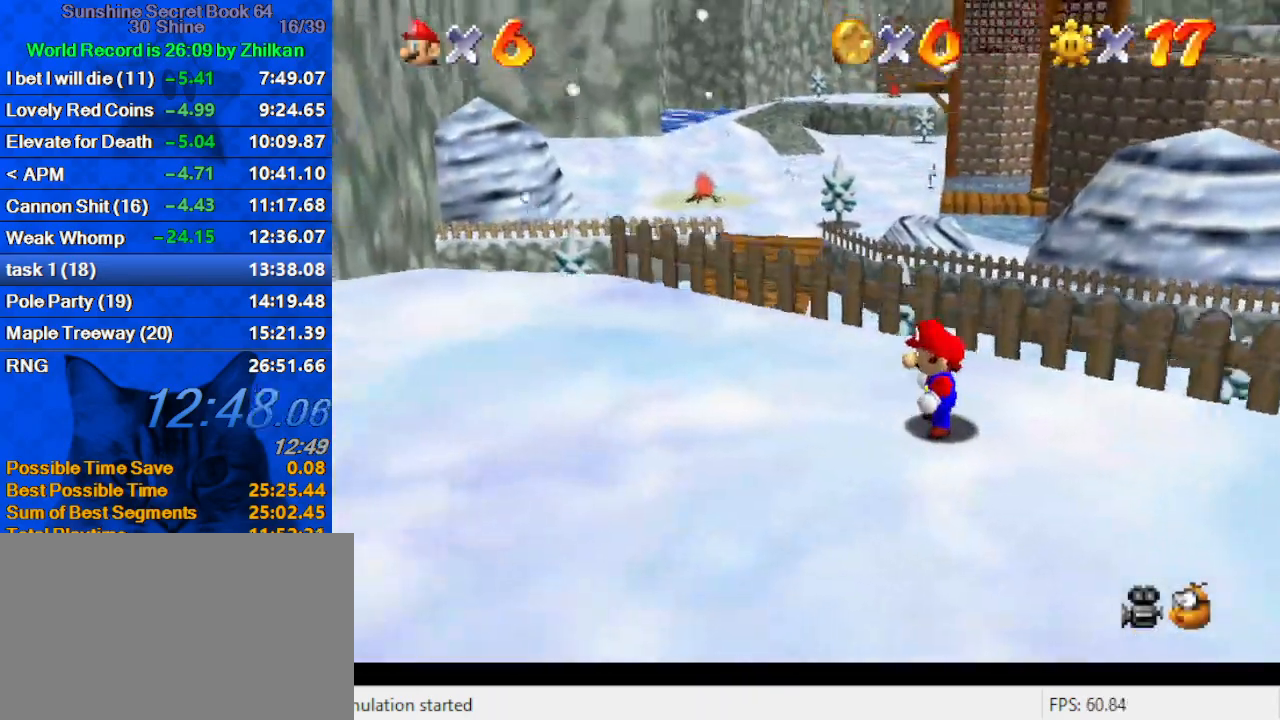
{"keys": ["c", "shift", "up"], "events": [[200, "shift", "down"], [400, "c", "down"]]}
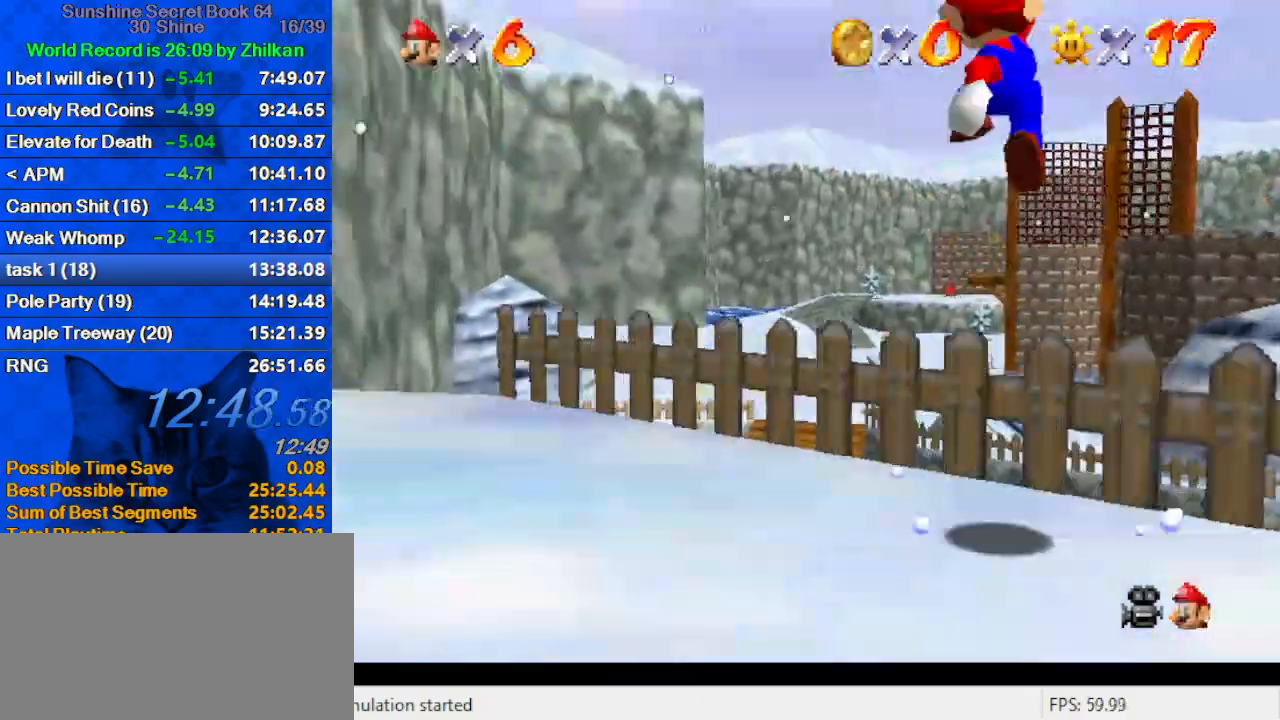
{"keys": ["up"], "events": [[67, "c", "up"], [467, "shift", "up"]]}
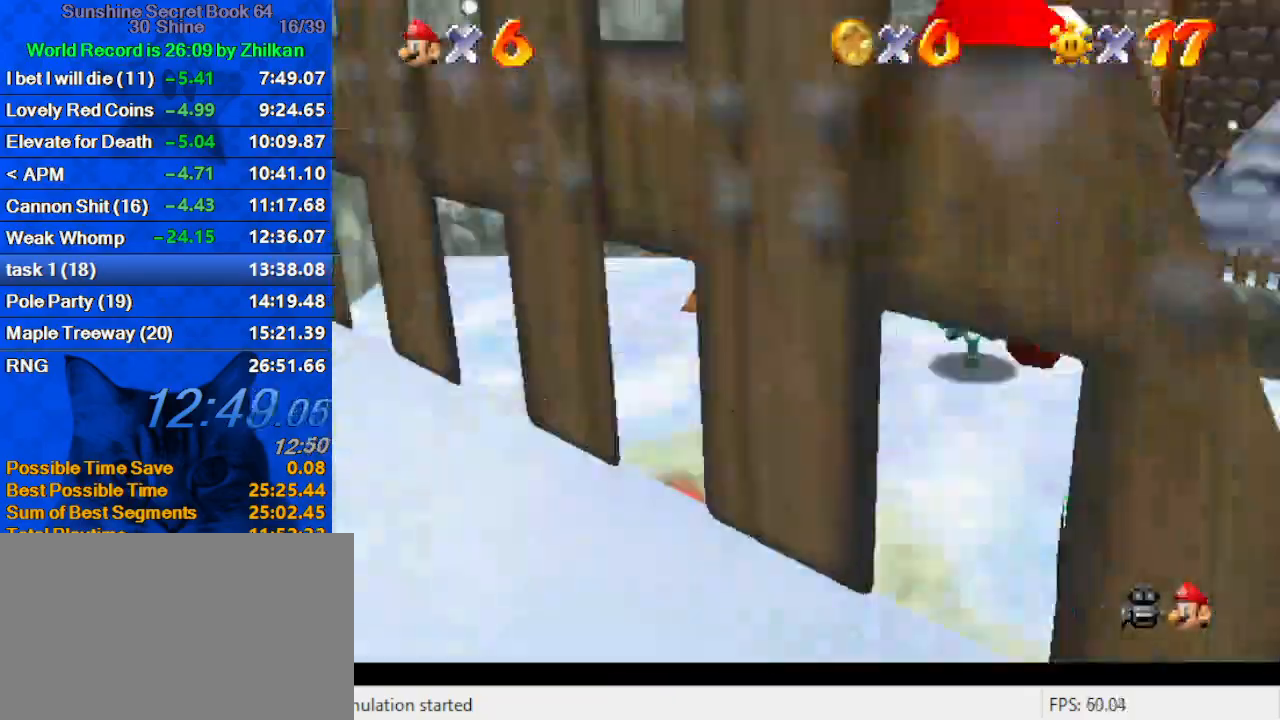
{"keys": ["up"], "events": [[300, "ctrl", "down"], [433, "ctrl", "up"]]}
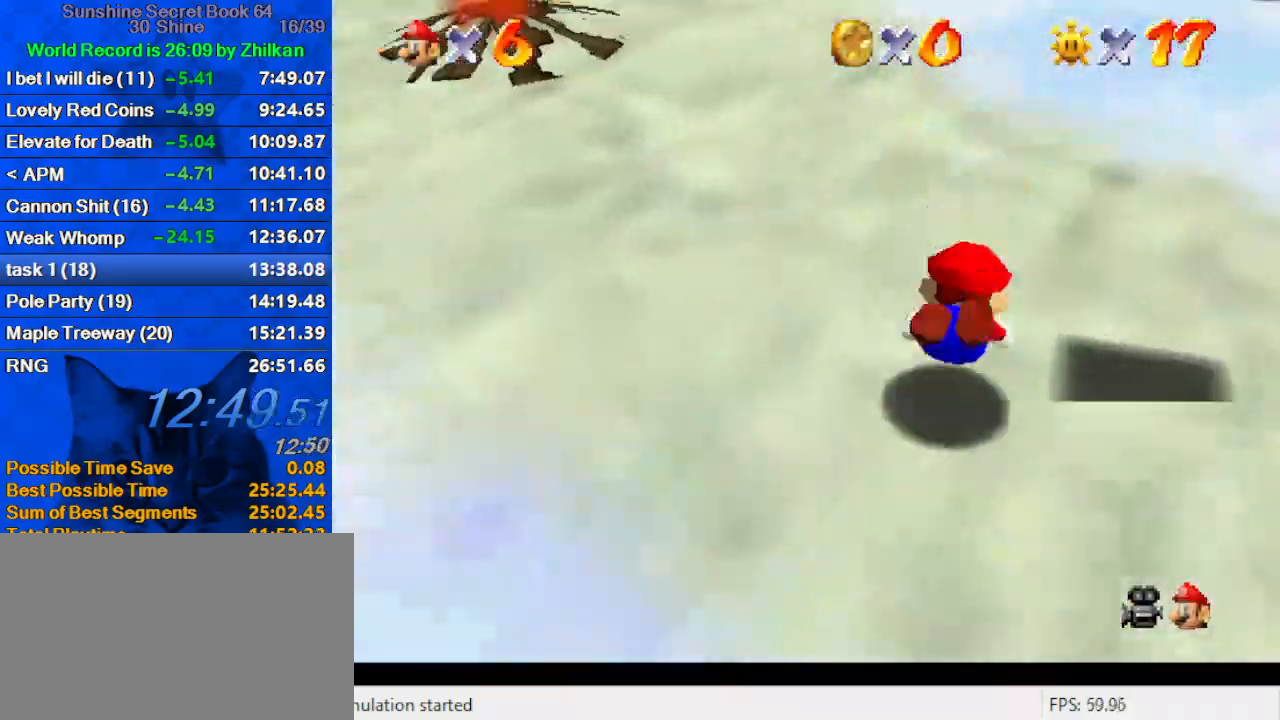
{"keys": ["shift", "up"], "events": [[33, "shift", "down"], [67, "ctrl", "down"], [267, "ctrl", "up"]]}
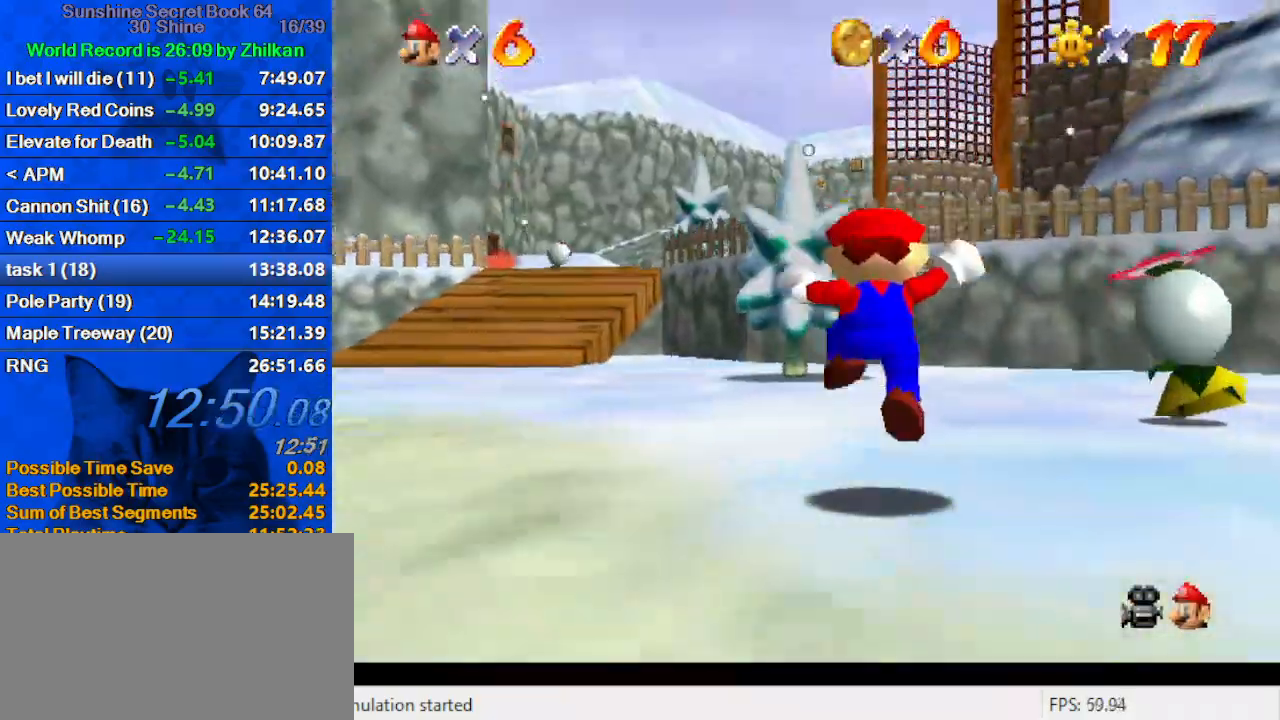
{"keys": ["shift", "up"], "events": [[67, "ctrl", "down"], [233, "ctrl", "up"], [233, "shift", "up"], [300, "c", "down"], [400, "c", "up"], [500, "shift", "down"]]}
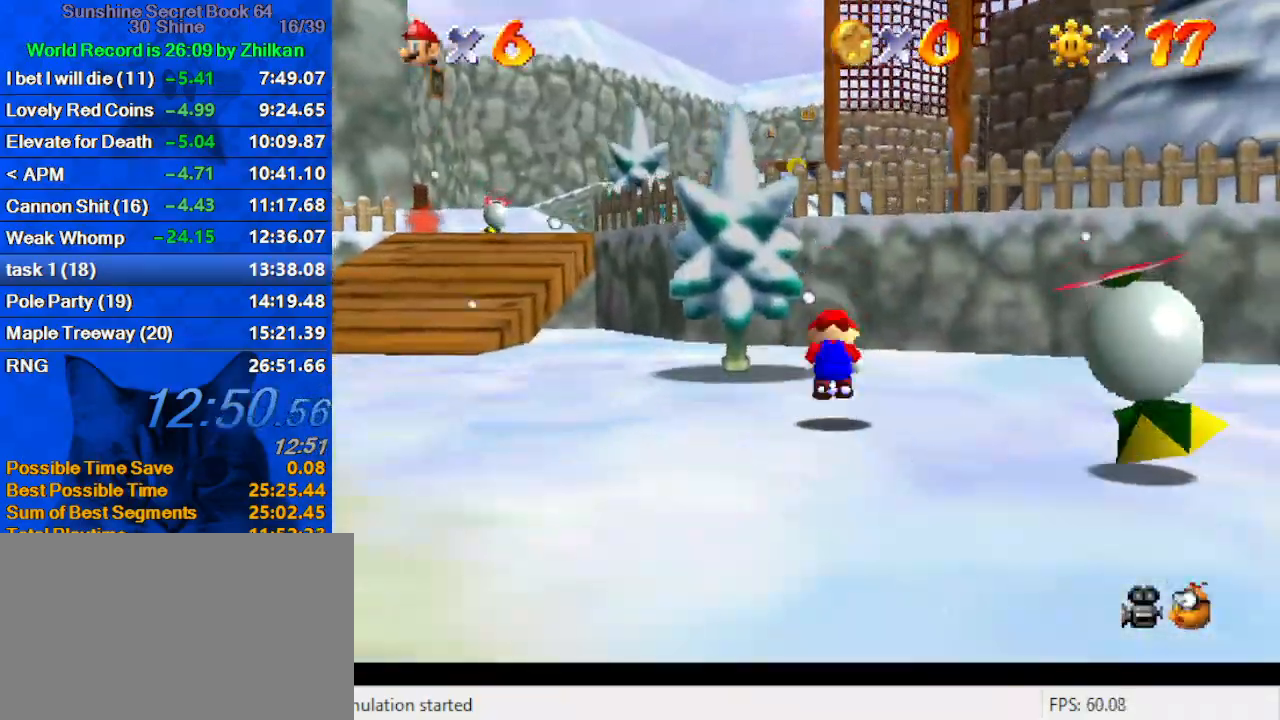
{"keys": ["left", "up"], "events": [[33, "shift", "up"], [200, "left", "down"]]}
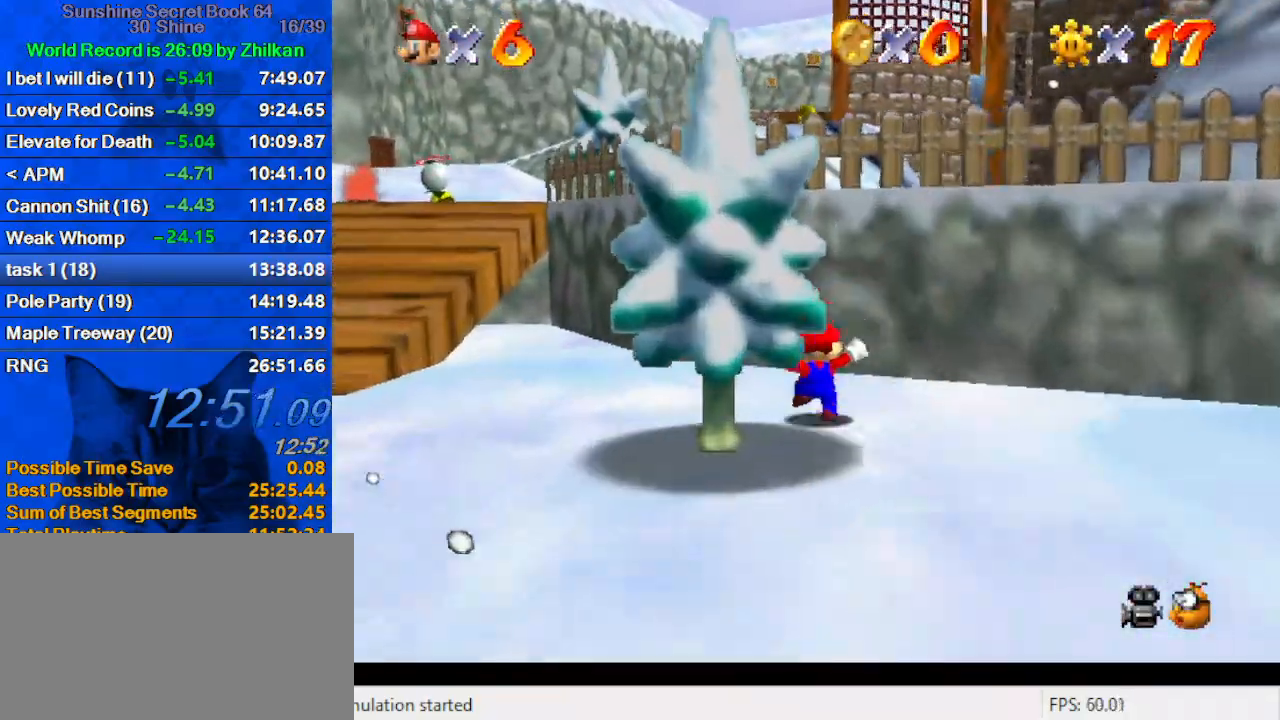
{"keys": ["left", "shift", "up"], "events": [[167, "up", "up"], [300, "up", "down"], [467, "shift", "down"]]}
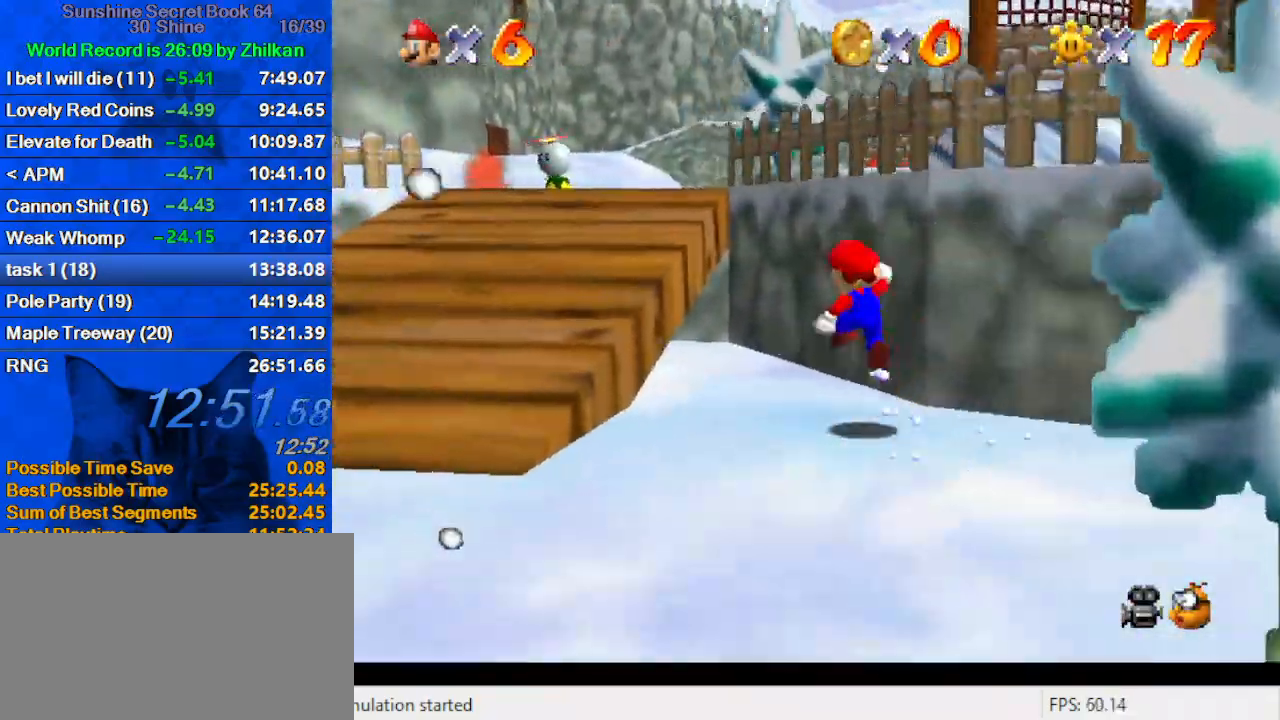
{"keys": ["up"], "events": [[167, "ctrl", "down"], [167, "shift", "up"], [267, "ctrl", "up"], [300, "left", "up"], [367, "a", "down"], [367, "s", "down"], [400, "right", "down"], [500, "a", "up"], [500, "right", "up"], [500, "s", "up"]]}
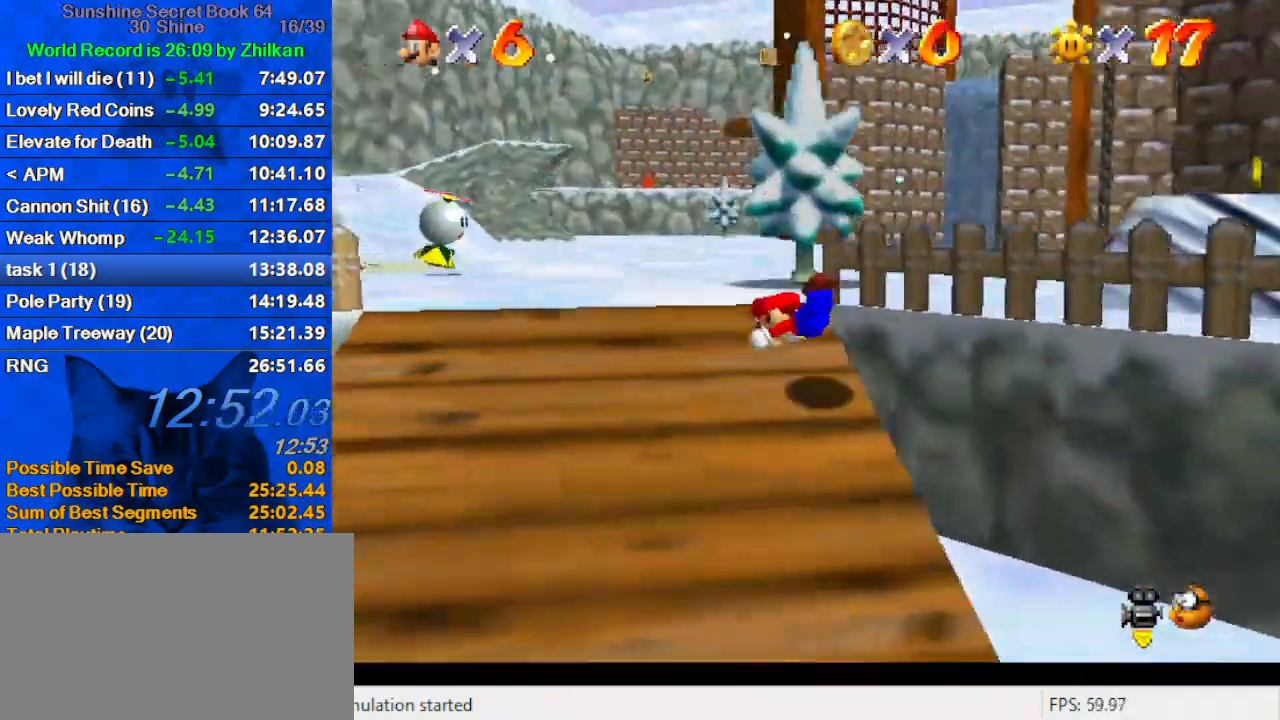
{"keys": ["left", "up"], "events": [[200, "ctrl", "down"], [200, "left", "down"], [200, "shift", "down"], [333, "ctrl", "up"], [333, "shift", "up"]]}
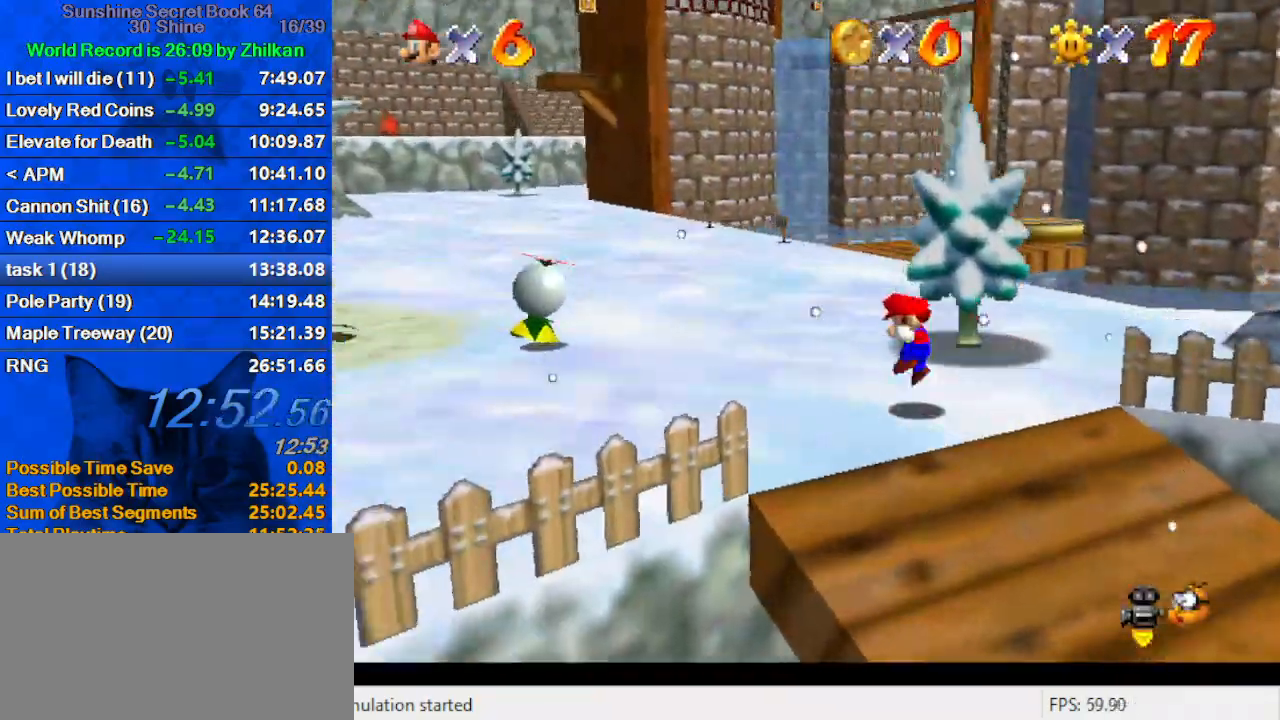
{"keys": ["ctrl", "up"], "events": [[167, "left", "up"], [433, "ctrl", "down"]]}
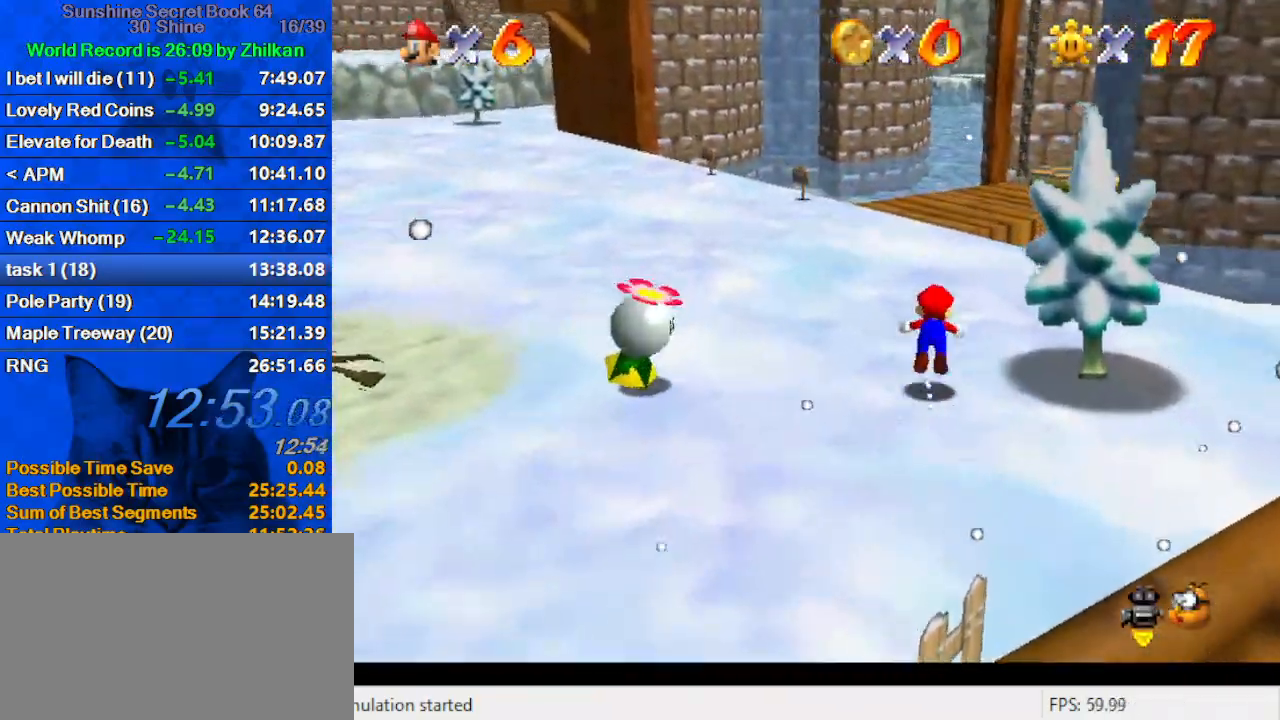
{"keys": ["right"], "events": [[33, "ctrl", "up"], [67, "a", "down"], [67, "right", "down"], [200, "a", "up"], [300, "shift", "down"], [367, "ctrl", "down"], [367, "down", "down"], [367, "up", "up"], [500, "ctrl", "up"], [500, "down", "up"], [500, "shift", "up"]]}
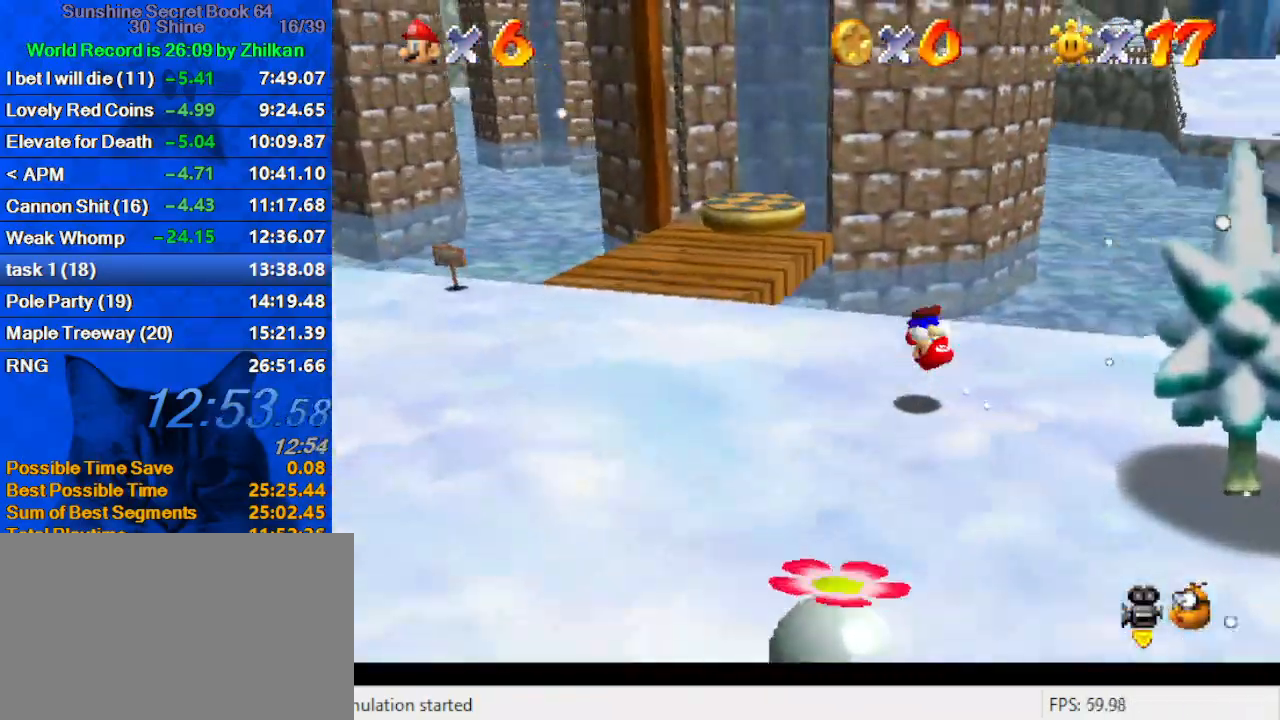
{"keys": ["left", "shift", "up"], "events": [[133, "left", "down"], [133, "up", "down"], [167, "right", "up"], [500, "shift", "down"]]}
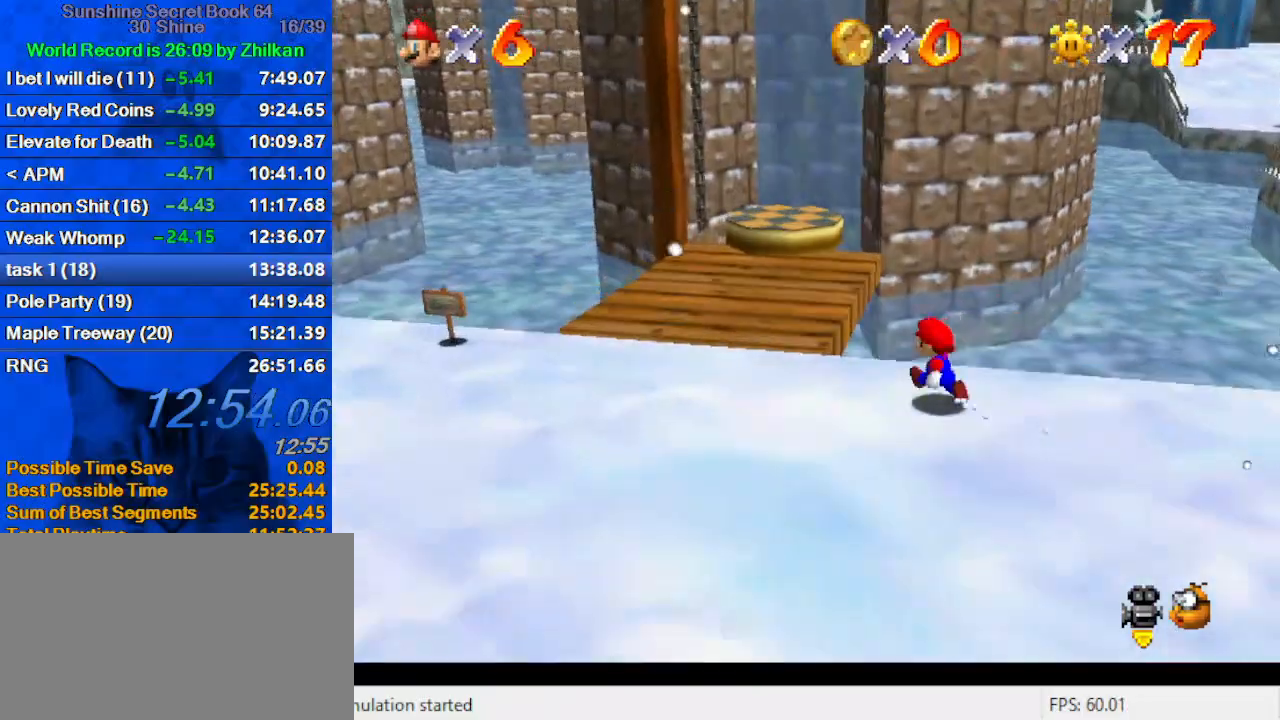
{"keys": ["right", "up"], "events": [[133, "left", "up"], [200, "shift", "up"], [433, "right", "down"]]}
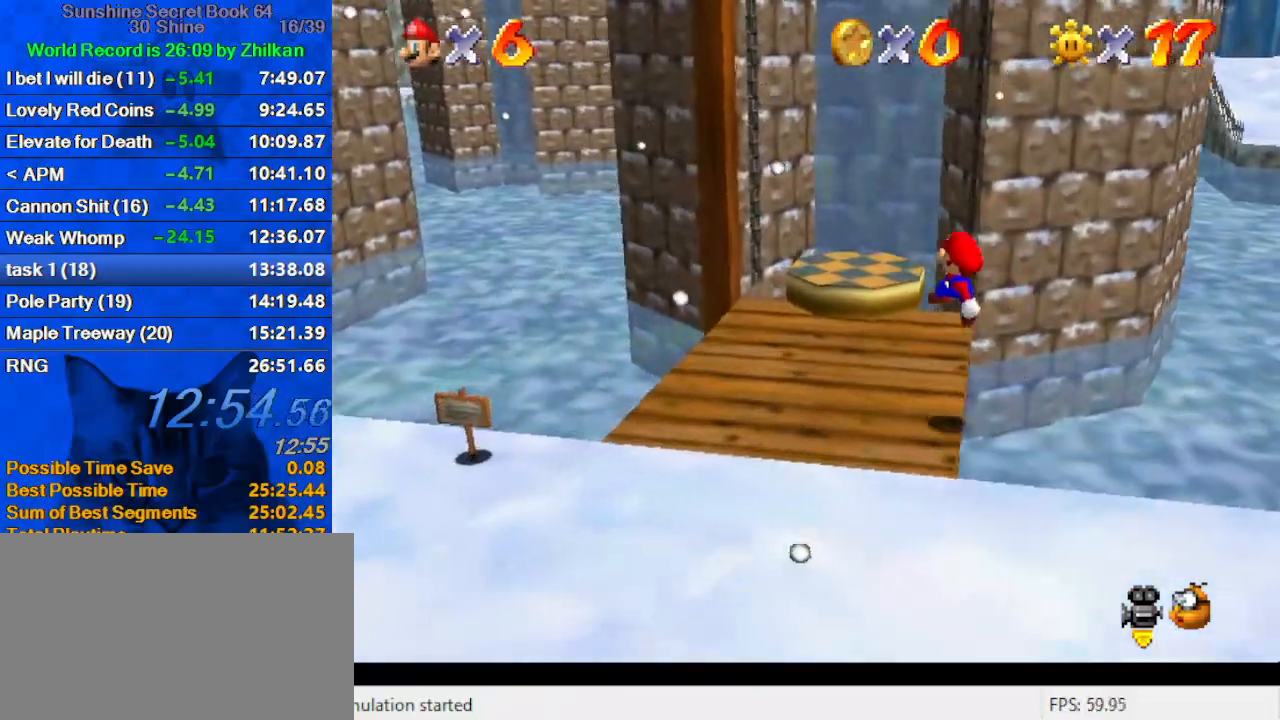
{"keys": ["up"], "events": [[267, "shift", "down"], [300, "right", "up"], [400, "shift", "up"]]}
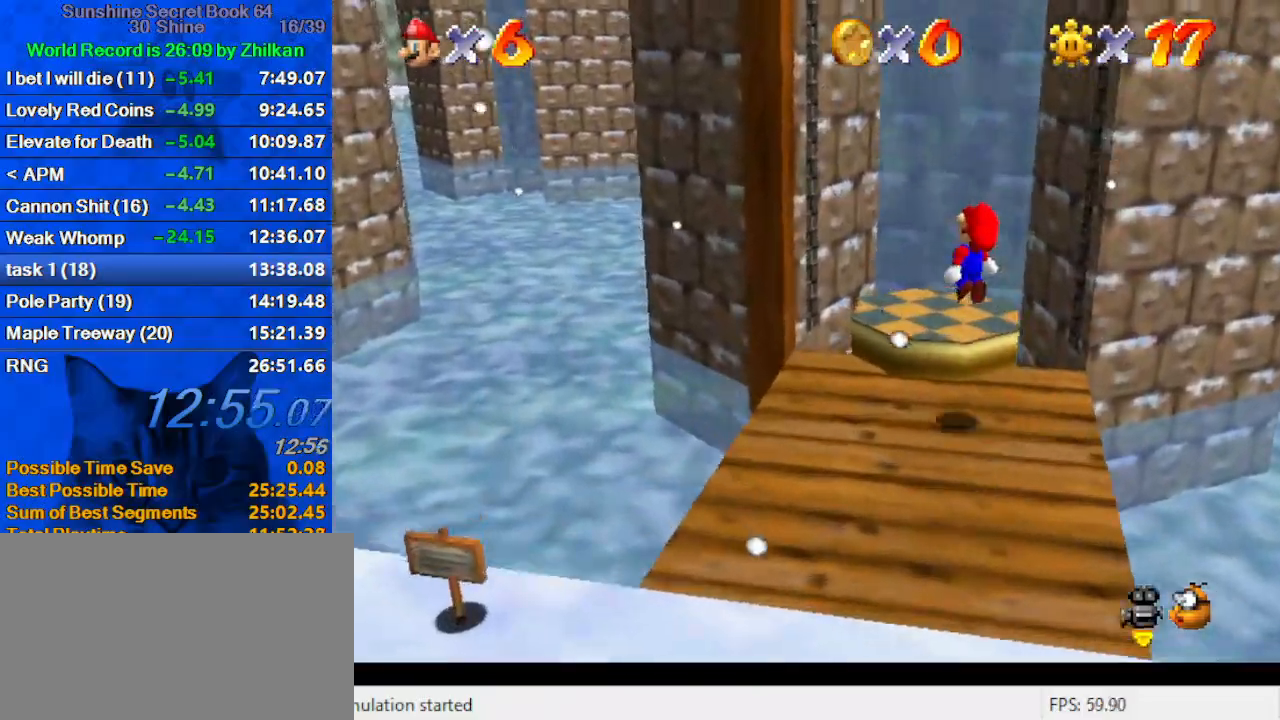
{"keys": ["right", "shift"], "events": [[233, "right", "down"], [367, "shift", "down"], [400, "up", "up"]]}
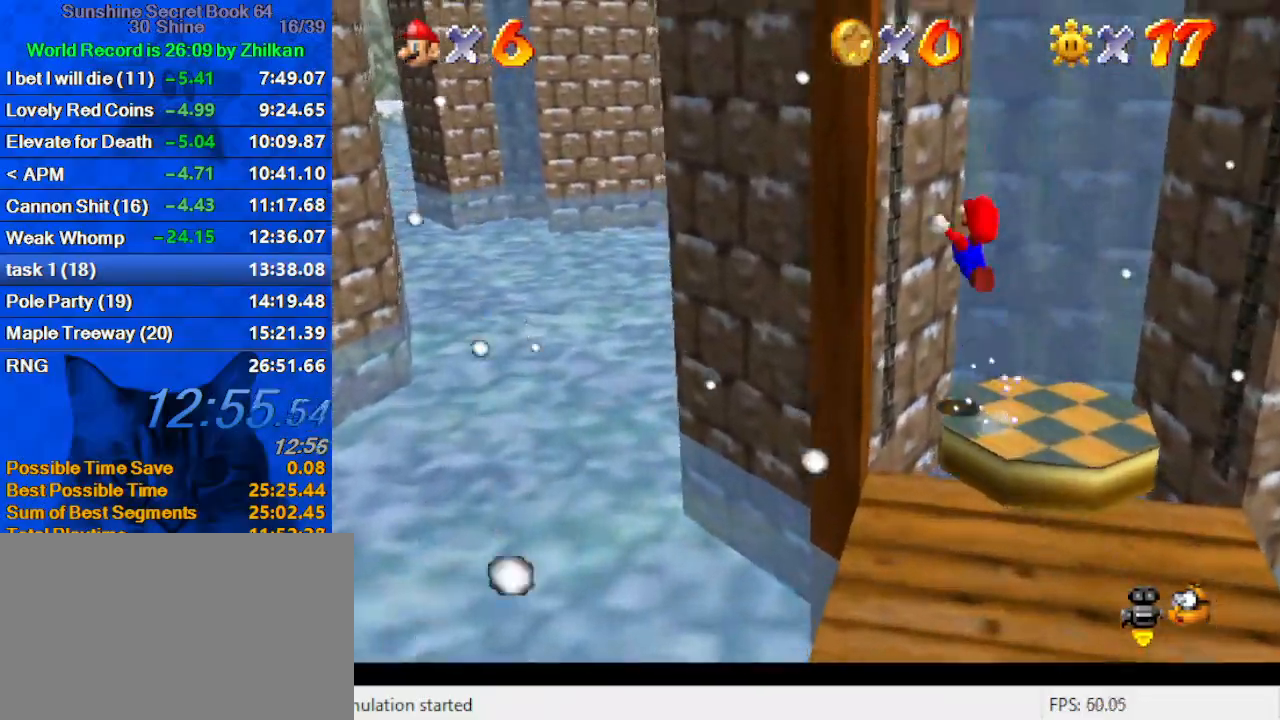
{"keys": ["down", "right", "shift"], "events": [[33, "up", "down"], [133, "left", "down"], [133, "right", "up"], [200, "shift", "up"], [233, "up", "up"], [267, "right", "down"], [267, "shift", "down"], [333, "left", "up"], [467, "down", "down"]]}
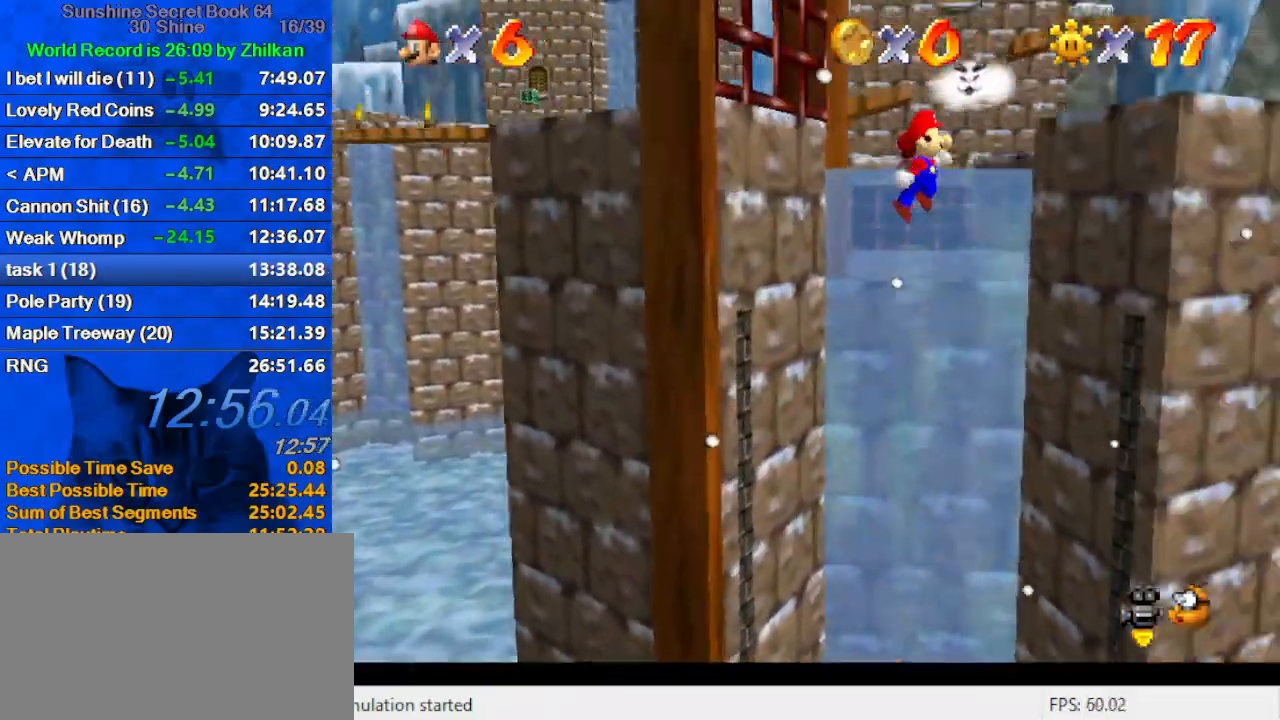
{"keys": ["d", "down", "right"], "events": [[100, "down", "up"], [100, "right", "up"], [200, "up", "down"], [233, "d", "down"], [300, "right", "down"], [333, "d", "up"], [333, "shift", "up"], [400, "d", "down"], [400, "up", "up"], [433, "down", "down"]]}